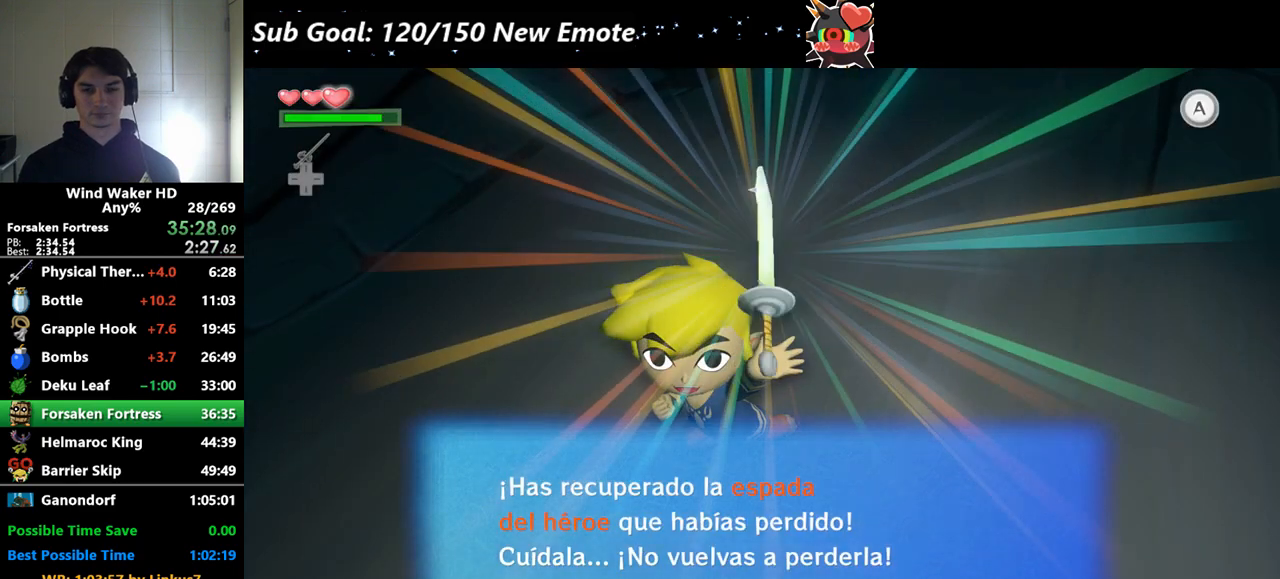
Gameplay with a controller (Nintendo layout); each line is a JSON object with the inputs held at the frame after it. Not read: L3 R3.
{"buttons": [], "left_stick": "right", "right_stick": "center"}
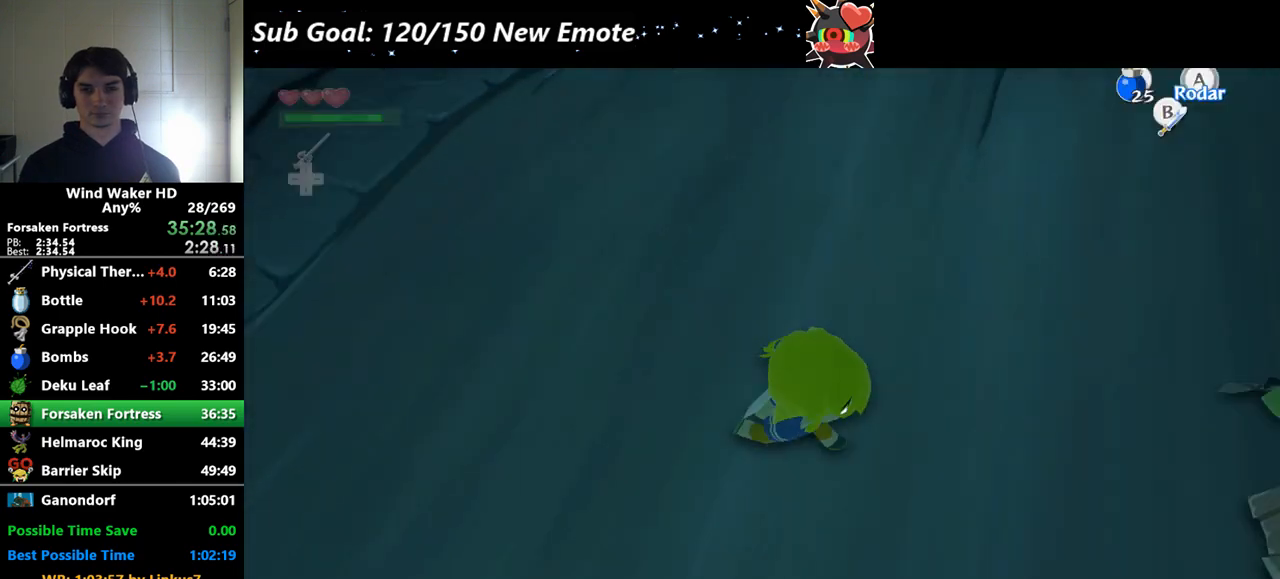
{"buttons": ["L2"], "left_stick": "up", "right_stick": "center"}
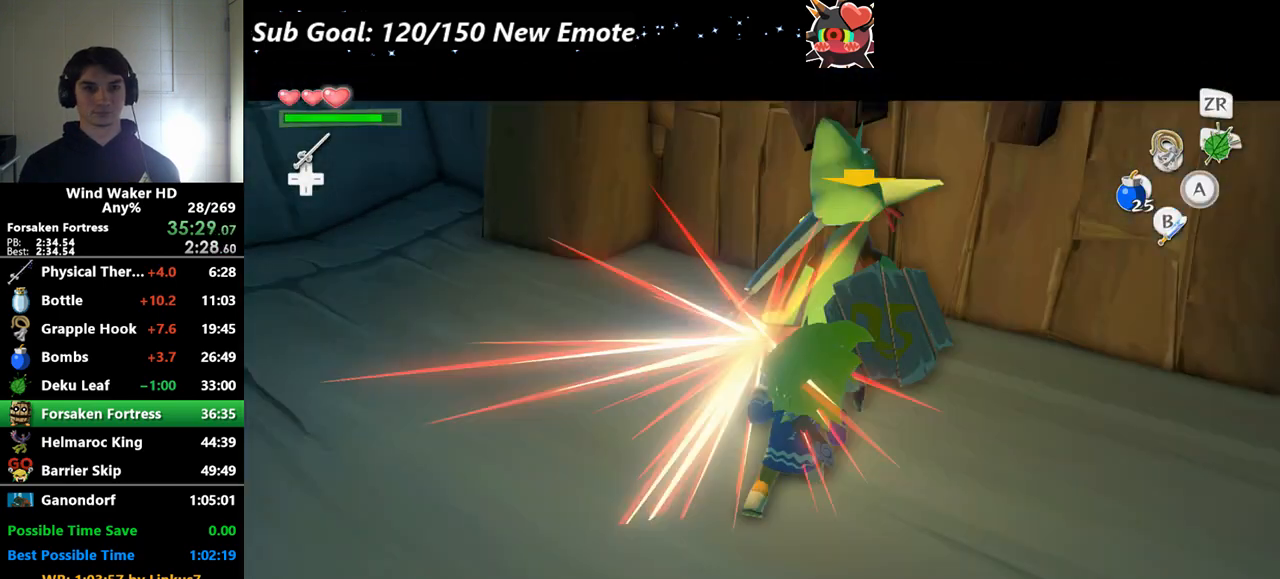
{"buttons": ["L2"], "left_stick": "center", "right_stick": "center"}
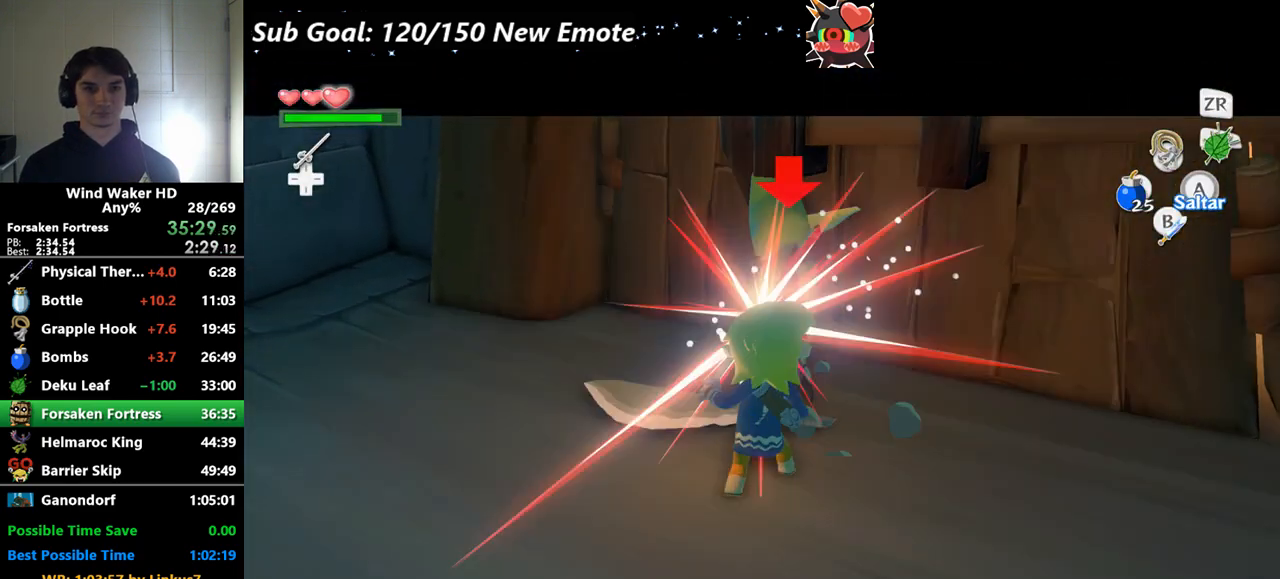
{"buttons": ["L2"], "left_stick": "up-right", "right_stick": "center"}
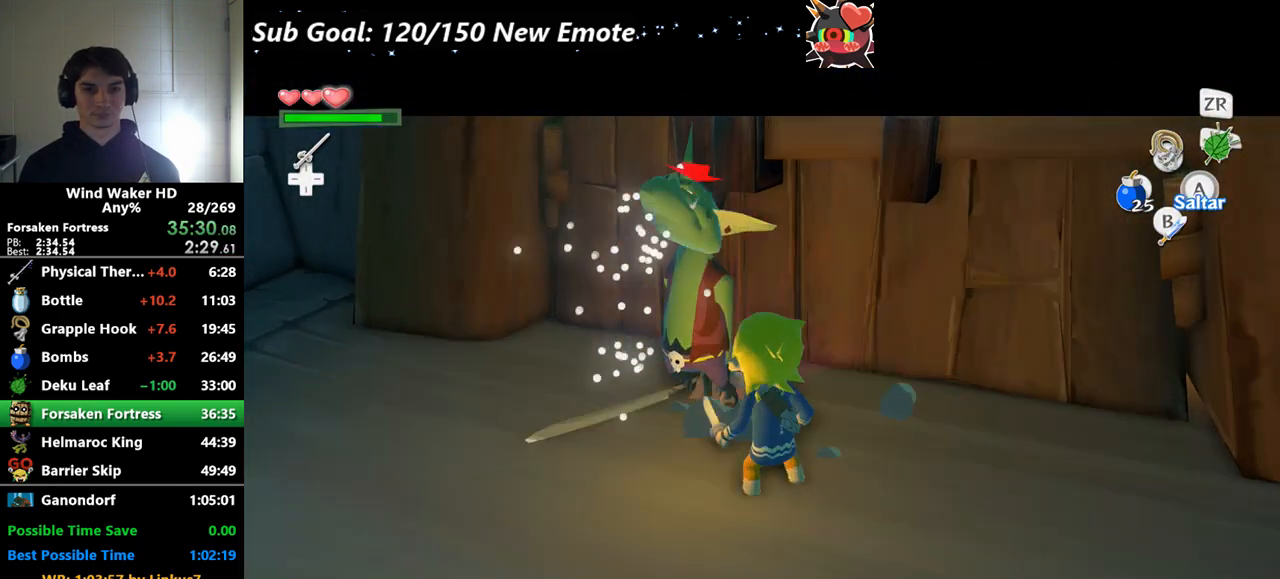
{"buttons": ["L2"], "left_stick": "down-left", "right_stick": "center"}
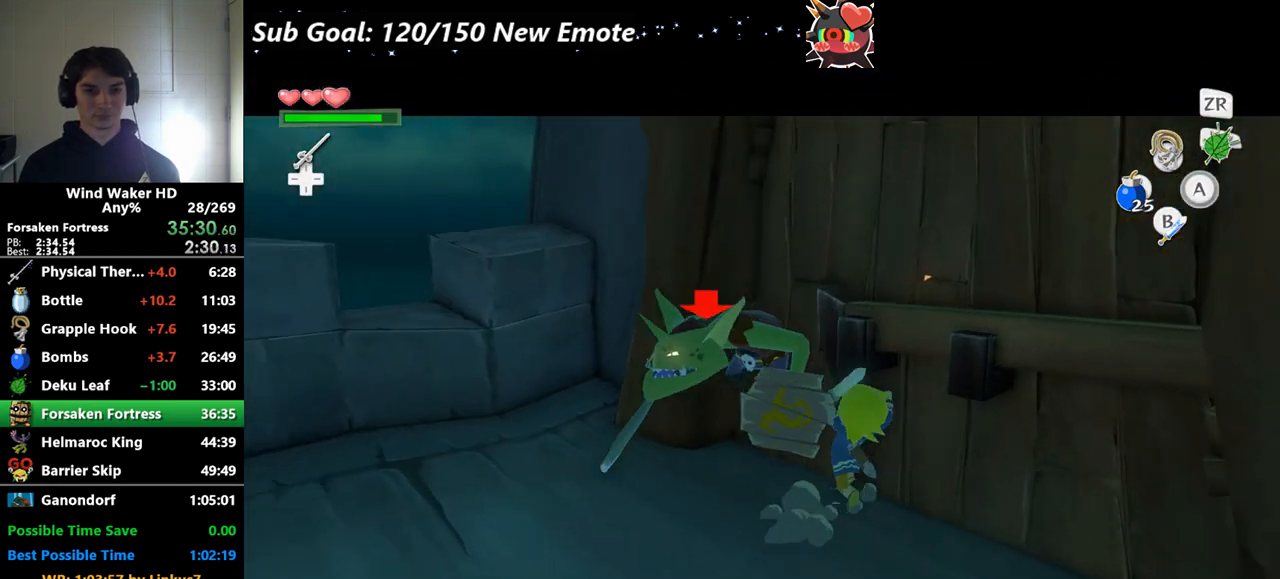
{"buttons": [], "left_stick": "center", "right_stick": "center"}